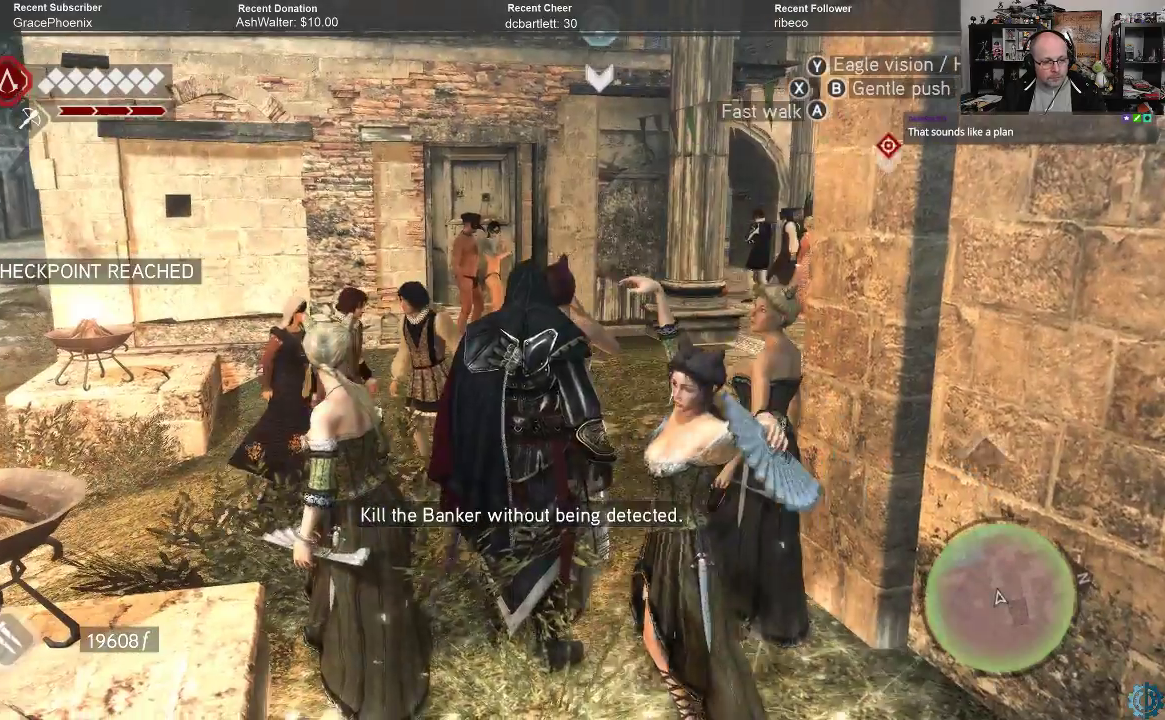
Gameplay with a controller (Xbox layout); each line is a JSON object with the inputs held at the frame after it. "events" lists button and stick changes between this image and that frame as [ms after this image, input, new state], when the widget could be followed in between.
{"buttons": [], "left_stick": "up", "right_stick": "center", "events": [[500, "left_stick", "up"]]}
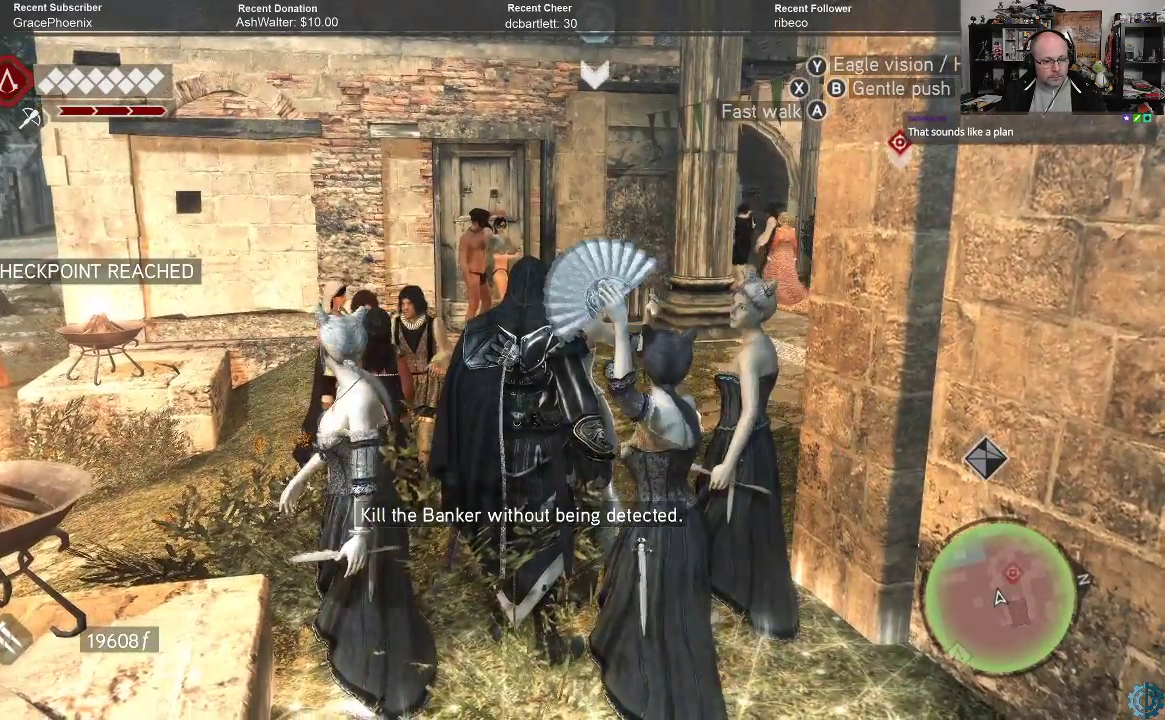
{"buttons": [], "left_stick": "up", "right_stick": "center", "events": [[100, "right_stick", "right"], [400, "right_stick", "center"]]}
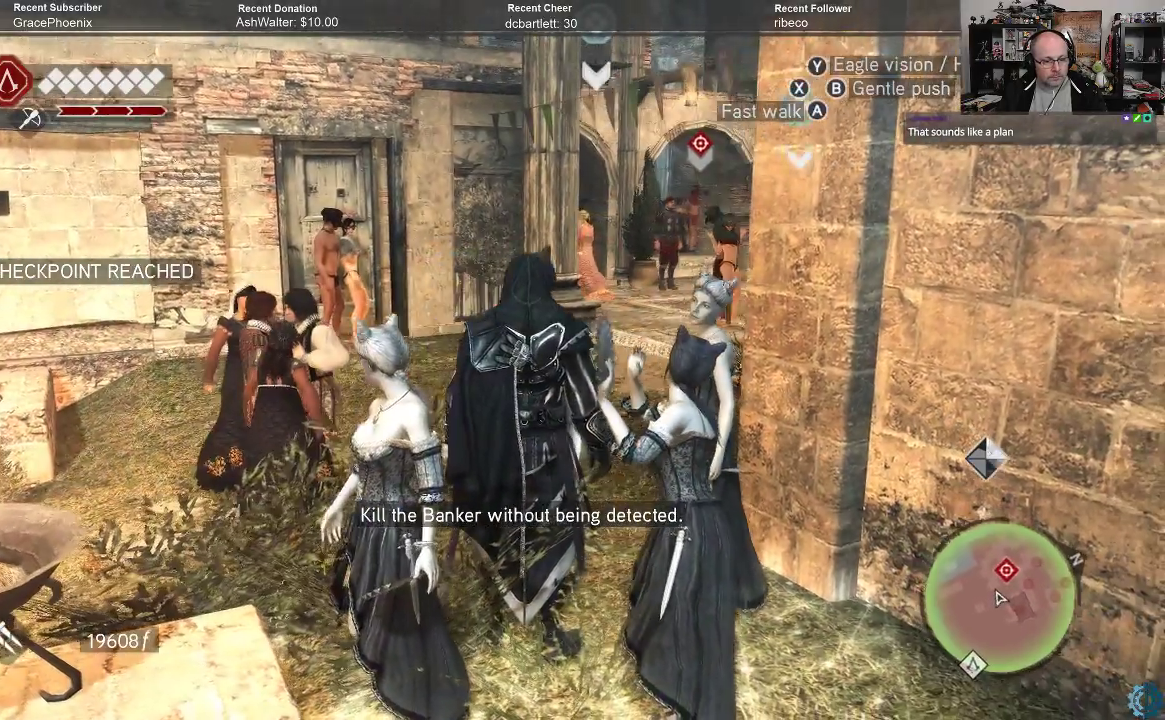
{"buttons": [], "left_stick": "up-left", "right_stick": "center", "events": [[400, "left_stick", "up-left"]]}
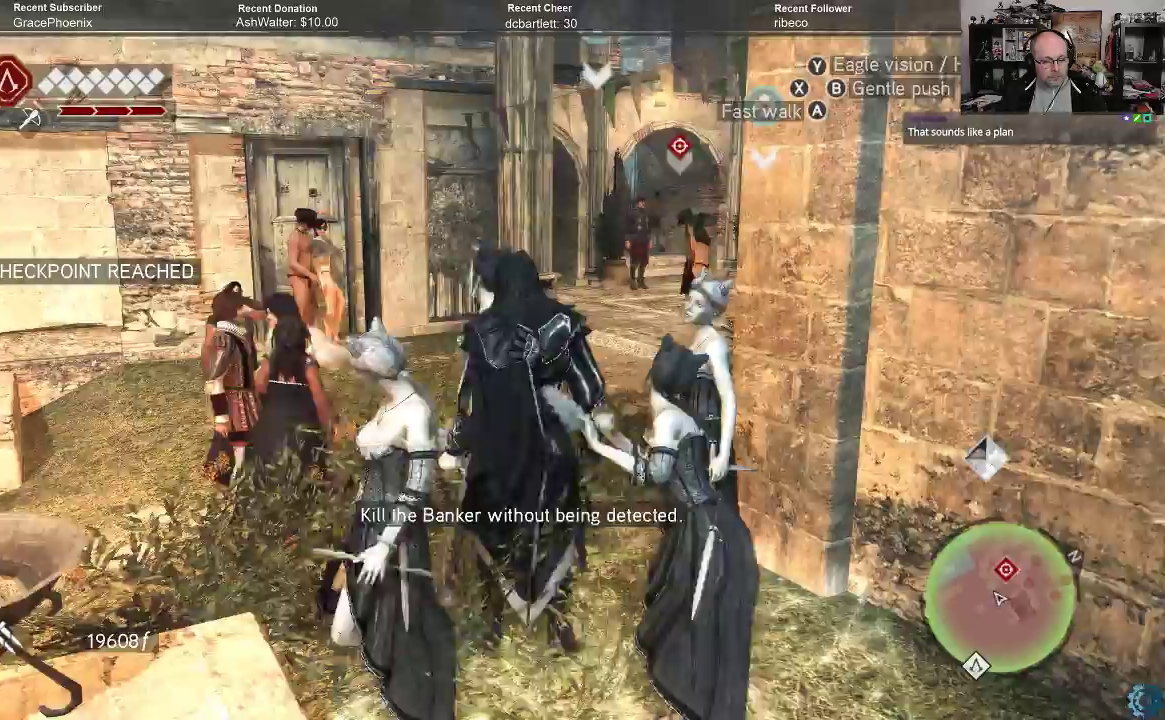
{"buttons": [], "left_stick": "up", "right_stick": "center", "events": [[133, "left_stick", "up"]]}
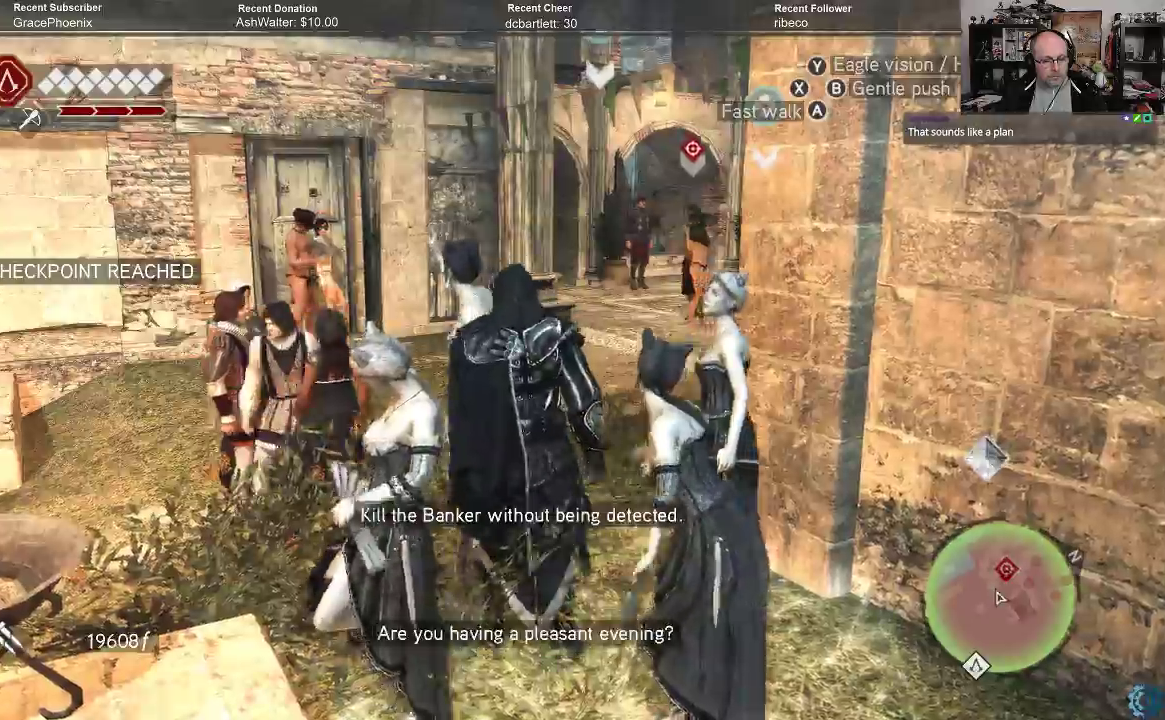
{"buttons": [], "left_stick": "up", "right_stick": "center", "events": [[33, "right_stick", "right"], [400, "right_stick", "center"]]}
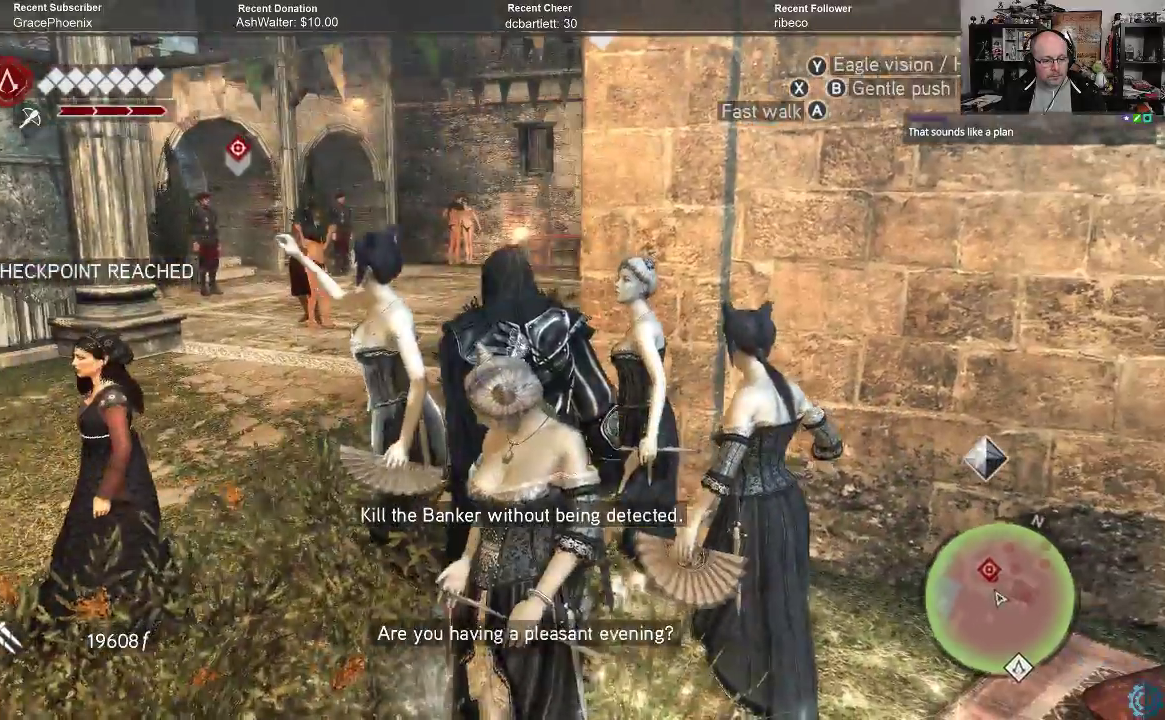
{"buttons": [], "left_stick": "up-left", "right_stick": "center", "events": [[200, "left_stick", "up-left"]]}
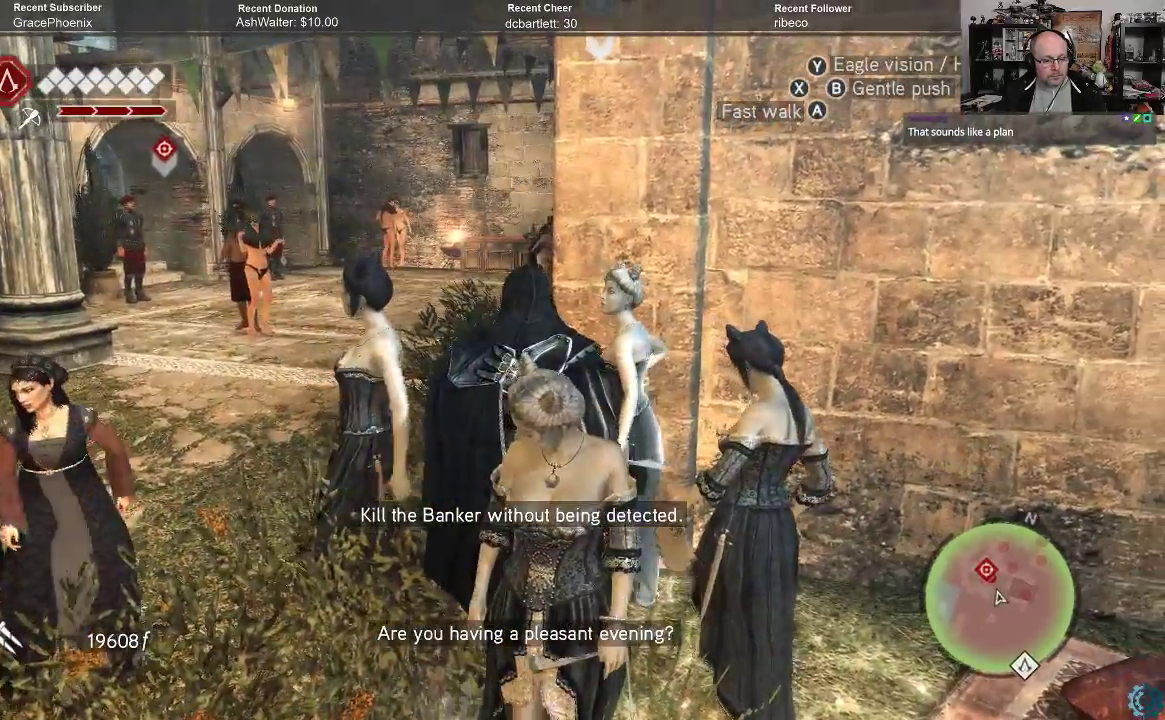
{"buttons": [], "left_stick": "up", "right_stick": "down-left", "events": [[133, "left_stick", "up"], [300, "right_stick", "down-left"]]}
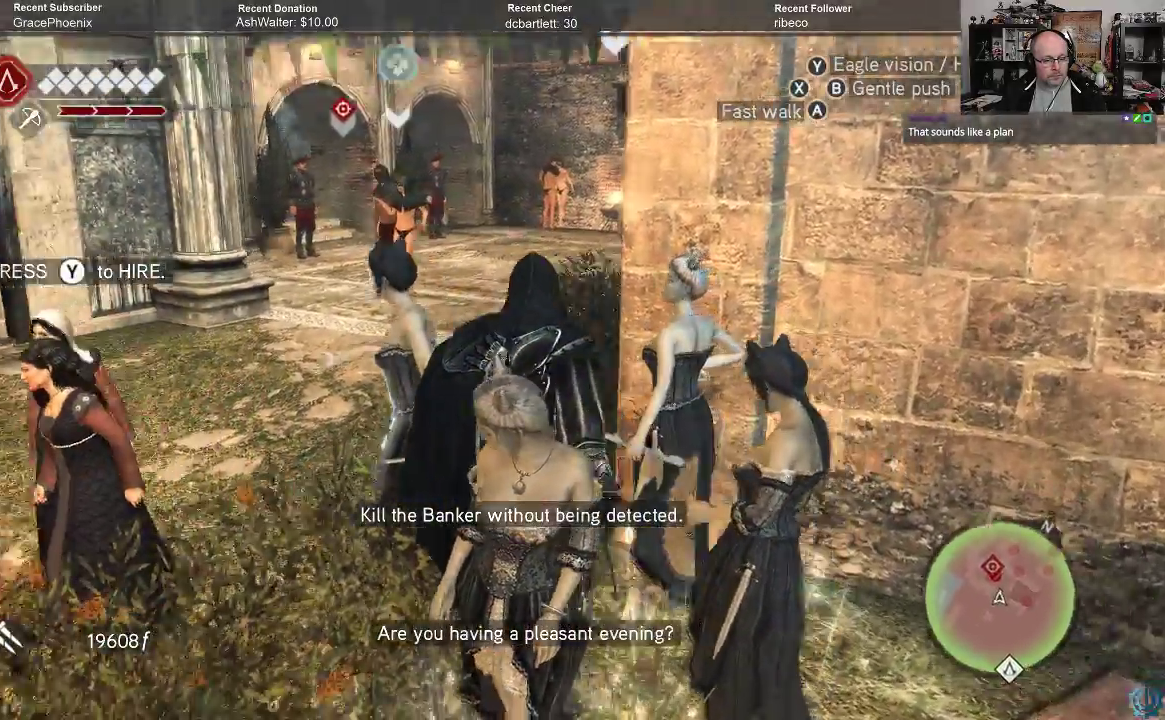
{"buttons": [], "left_stick": "left", "right_stick": "center", "events": [[133, "left_stick", "left"], [200, "right_stick", "down"], [300, "right_stick", "center"]]}
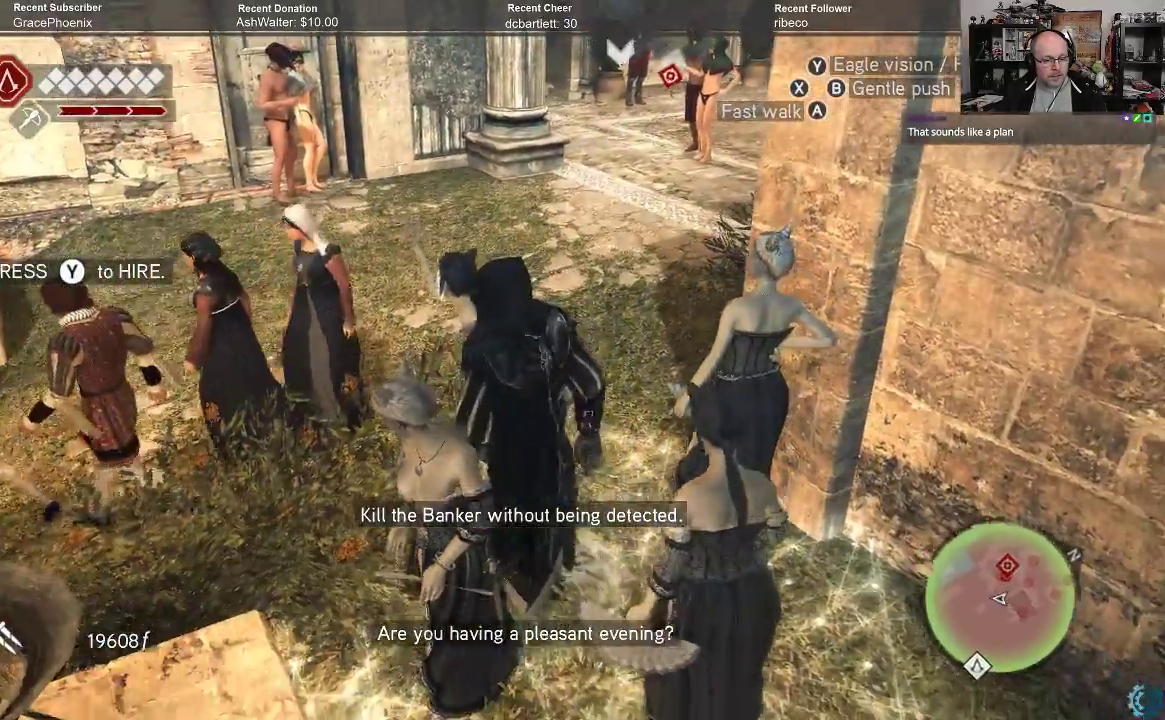
{"buttons": [], "left_stick": "down-right", "right_stick": "down-right", "events": [[200, "left_stick", "down-left"], [400, "left_stick", "down"], [467, "right_stick", "down-right"], [500, "left_stick", "down-right"]]}
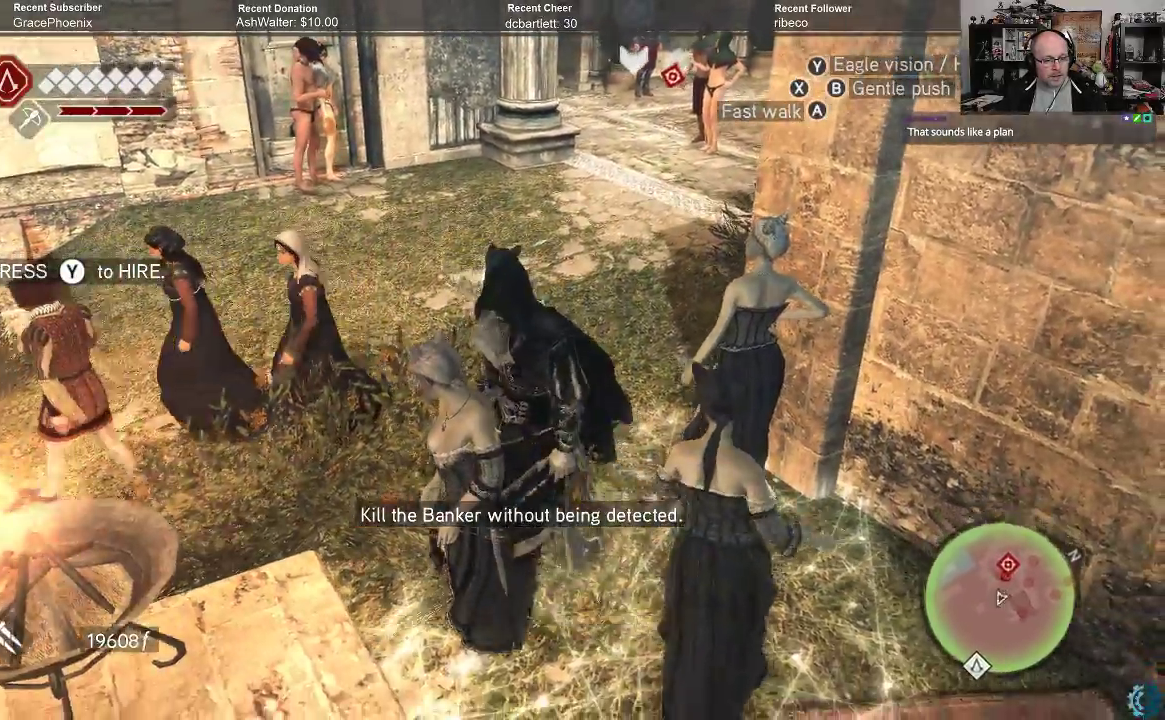
{"buttons": [], "left_stick": "up-right", "right_stick": "center", "events": [[200, "left_stick", "right"], [333, "left_stick", "up-right"], [467, "right_stick", "center"]]}
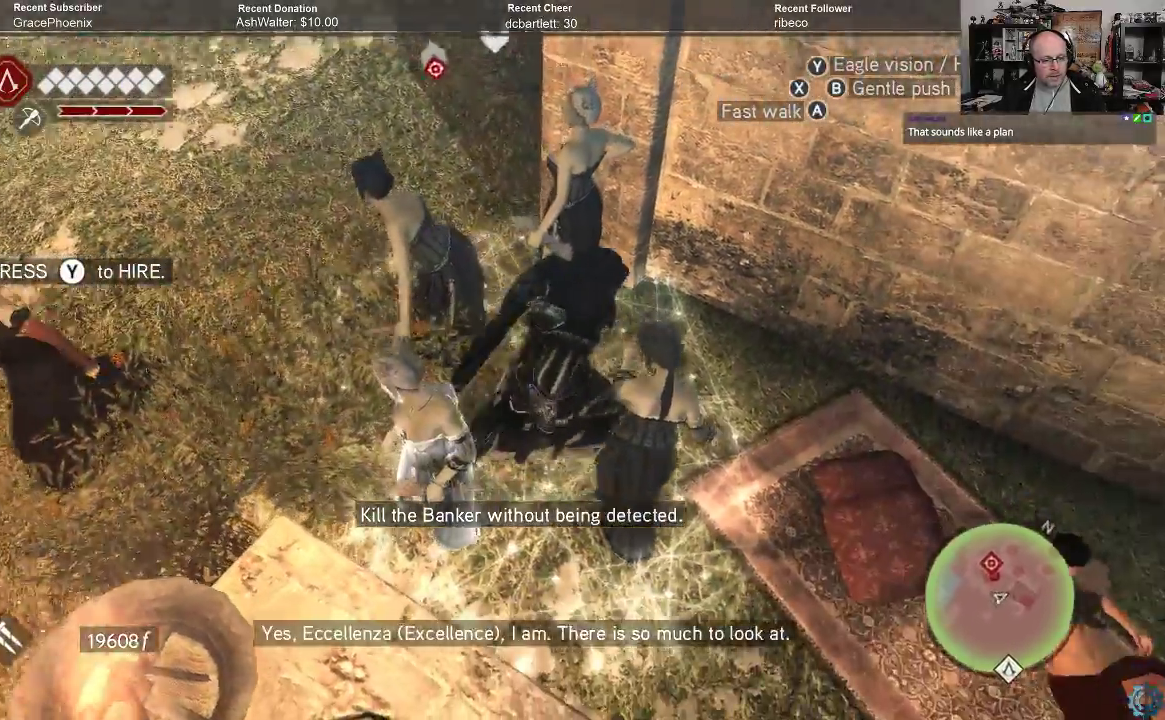
{"buttons": [], "left_stick": "up-left", "right_stick": "up-left", "events": [[133, "left_stick", "up"], [233, "right_stick", "up-left"], [367, "left_stick", "up-left"]]}
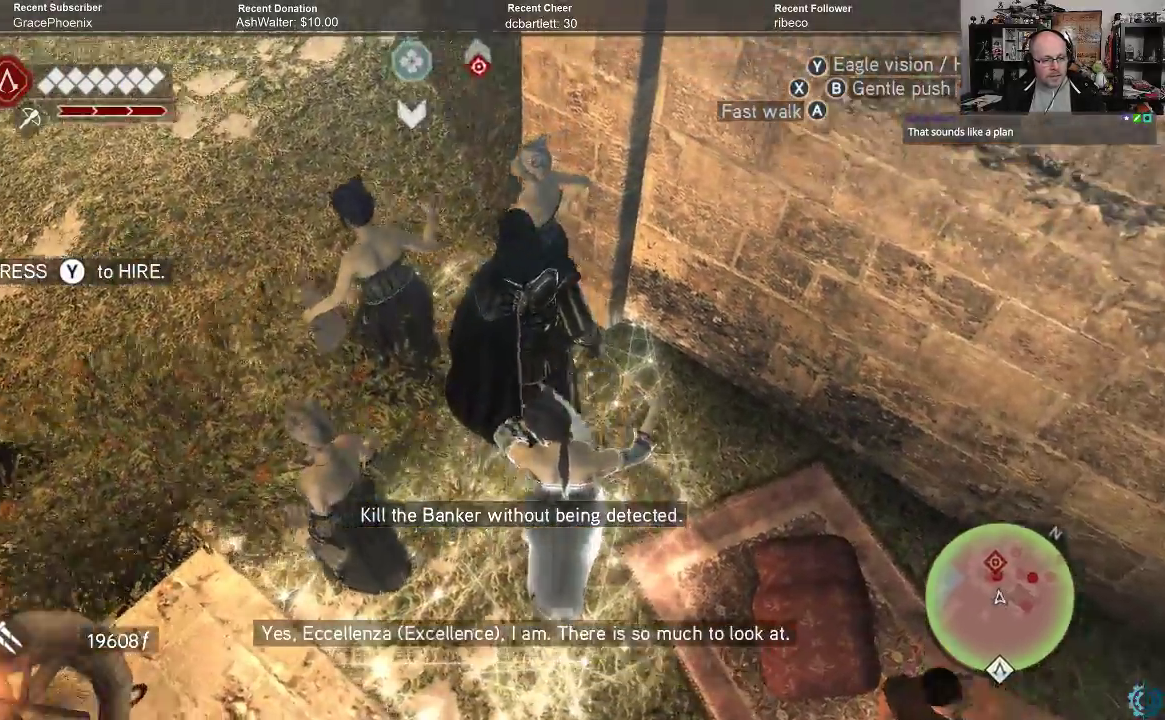
{"buttons": [], "left_stick": "up", "right_stick": "center", "events": [[33, "right_stick", "center"], [200, "left_stick", "up"], [333, "Y", "down"], [400, "Y", "up"]]}
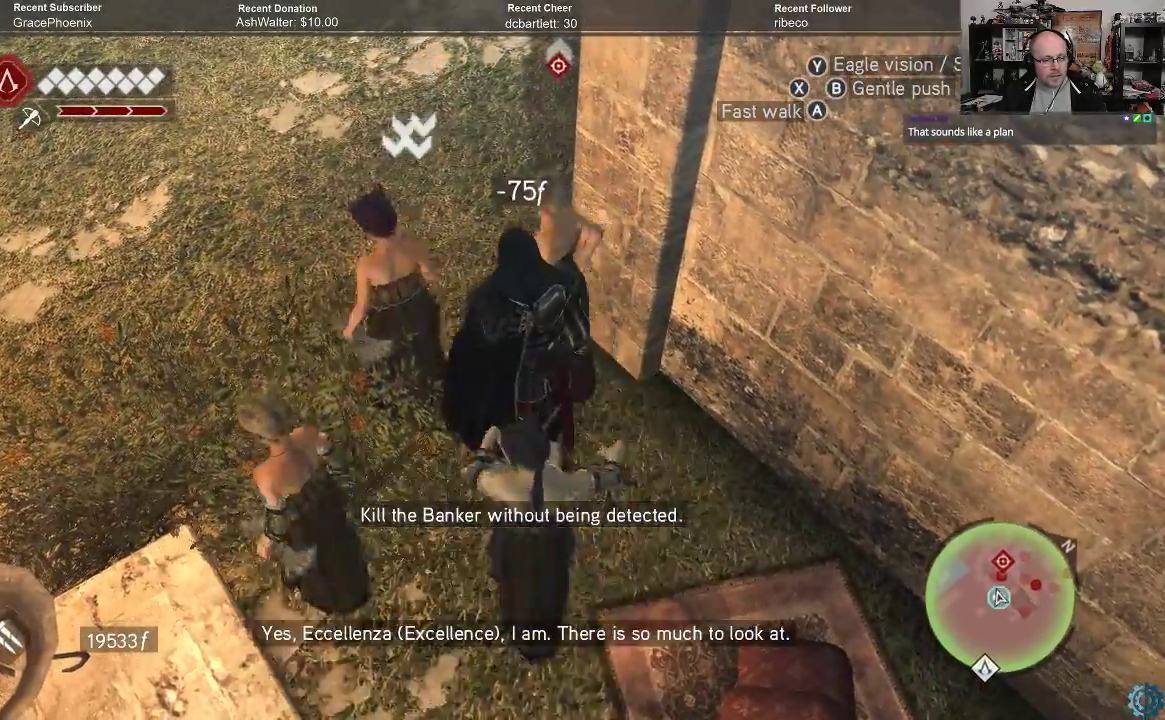
{"buttons": [], "left_stick": "up-left", "right_stick": "center", "events": [[200, "left_stick", "center"], [300, "left_stick", "up-left"]]}
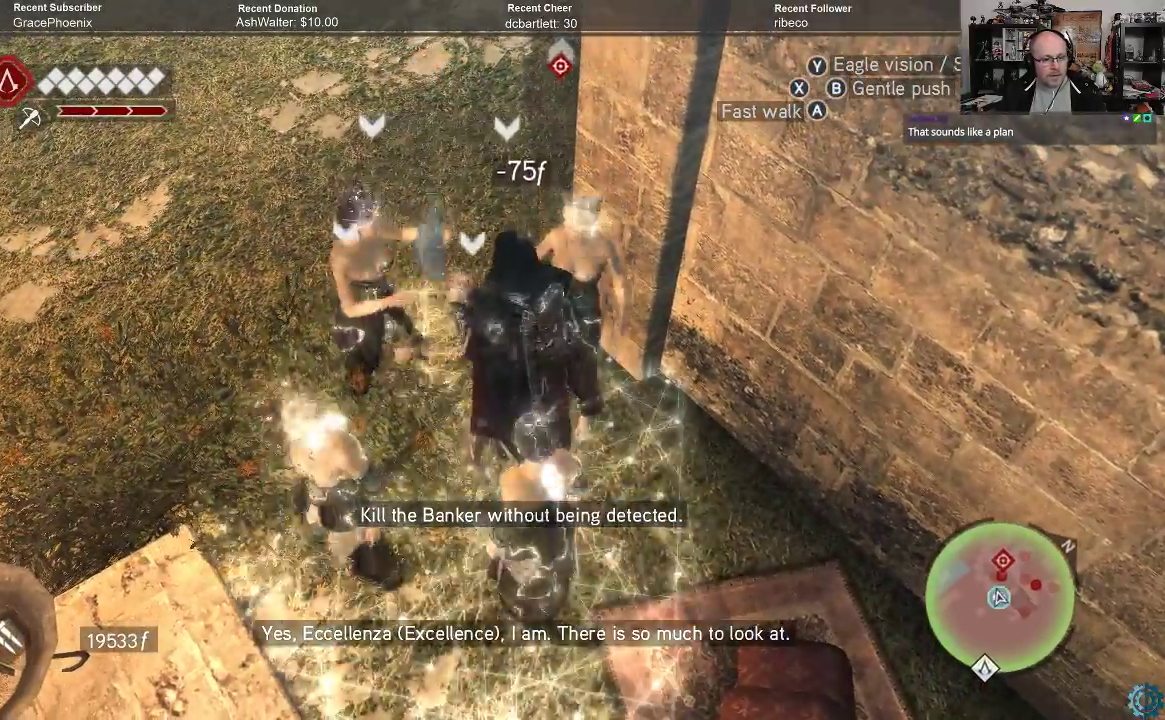
{"buttons": [], "left_stick": "up-left", "right_stick": "center", "events": []}
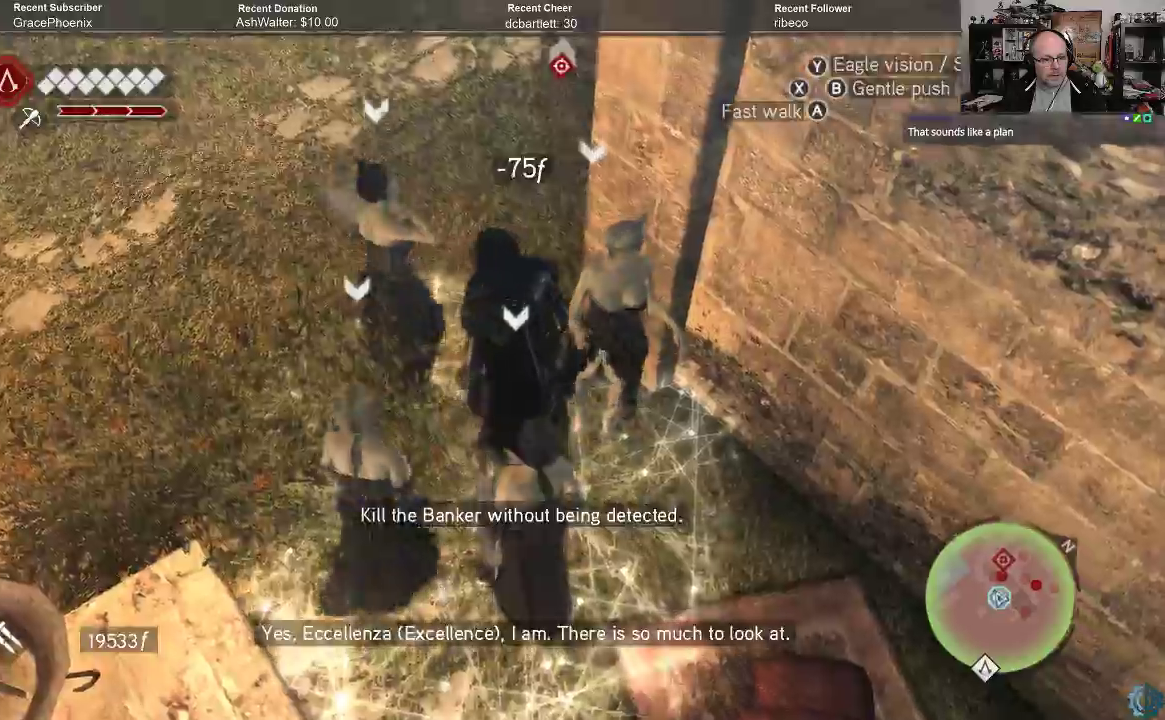
{"buttons": [], "left_stick": "up", "right_stick": "center", "events": [[100, "left_stick", "up"], [200, "right_stick", "up"], [400, "right_stick", "center"]]}
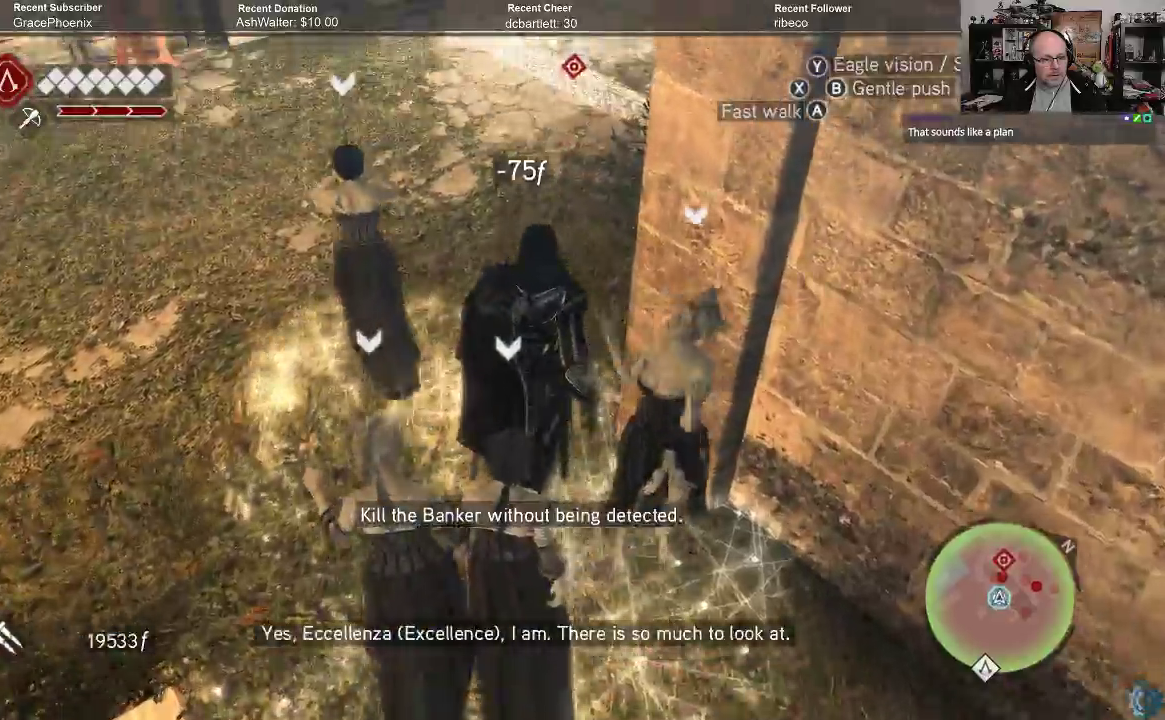
{"buttons": [], "left_stick": "up", "right_stick": "center", "events": [[133, "right_stick", "up"], [367, "right_stick", "center"]]}
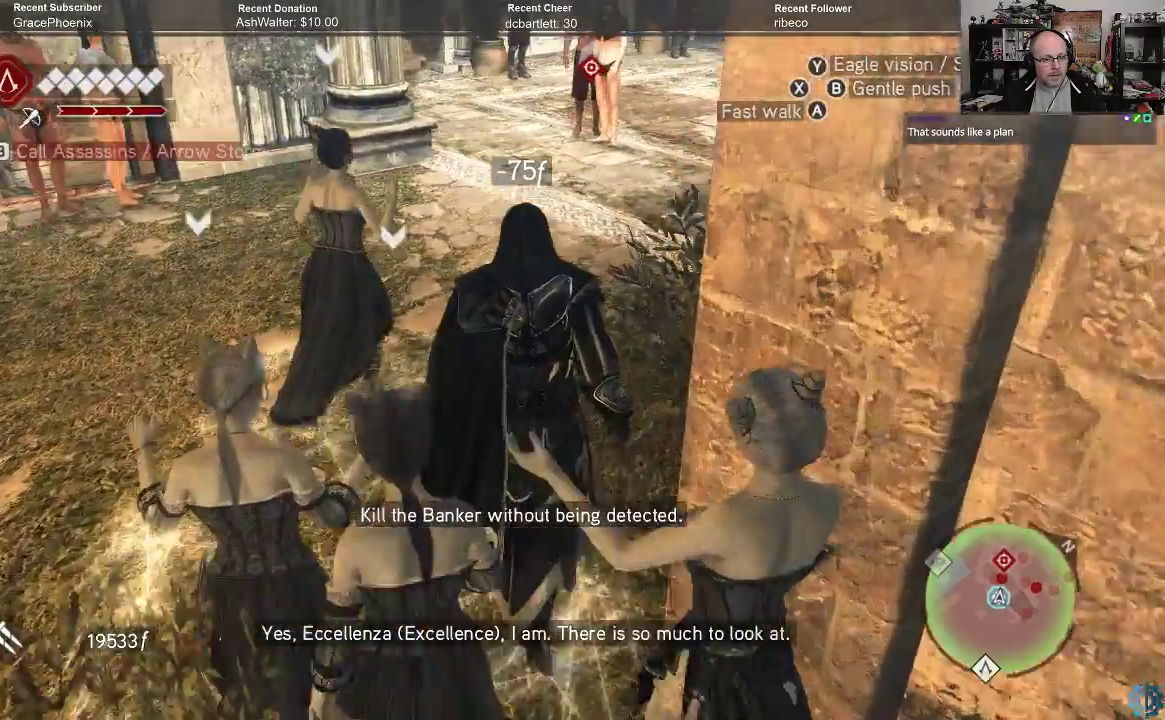
{"buttons": [], "left_stick": "up", "right_stick": "center", "events": [[33, "right_stick", "up"], [167, "right_stick", "center"]]}
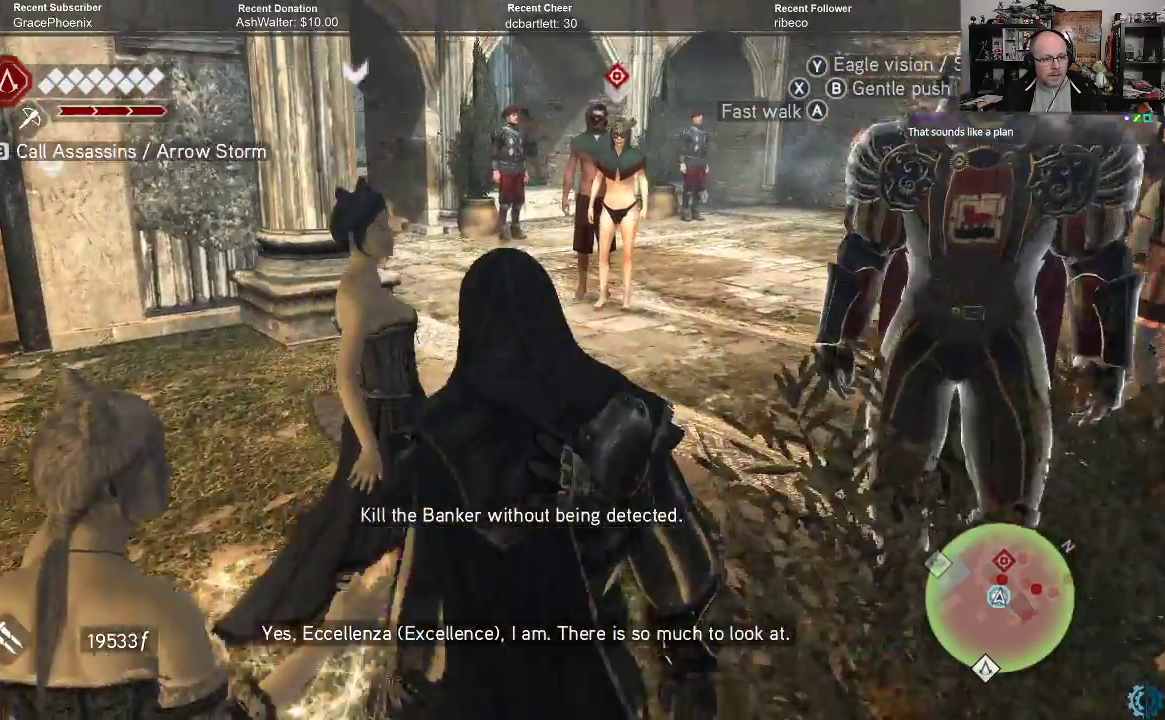
{"buttons": [], "left_stick": "up", "right_stick": "center", "events": []}
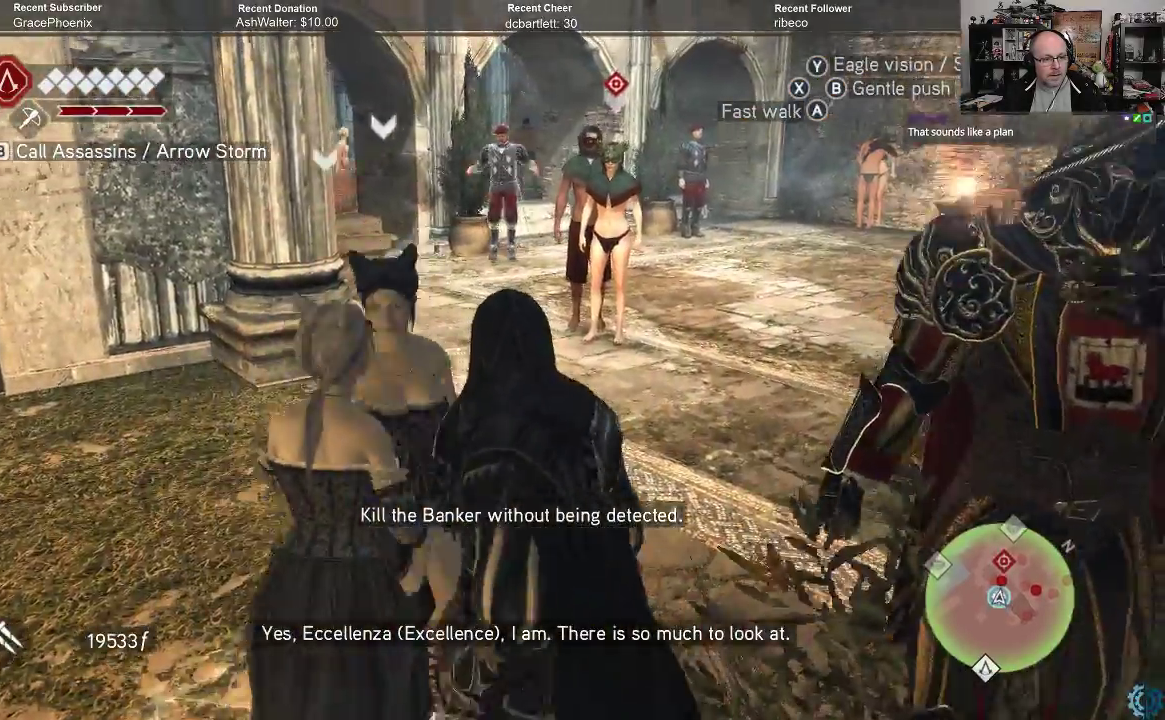
{"buttons": [], "left_stick": "up", "right_stick": "center", "events": []}
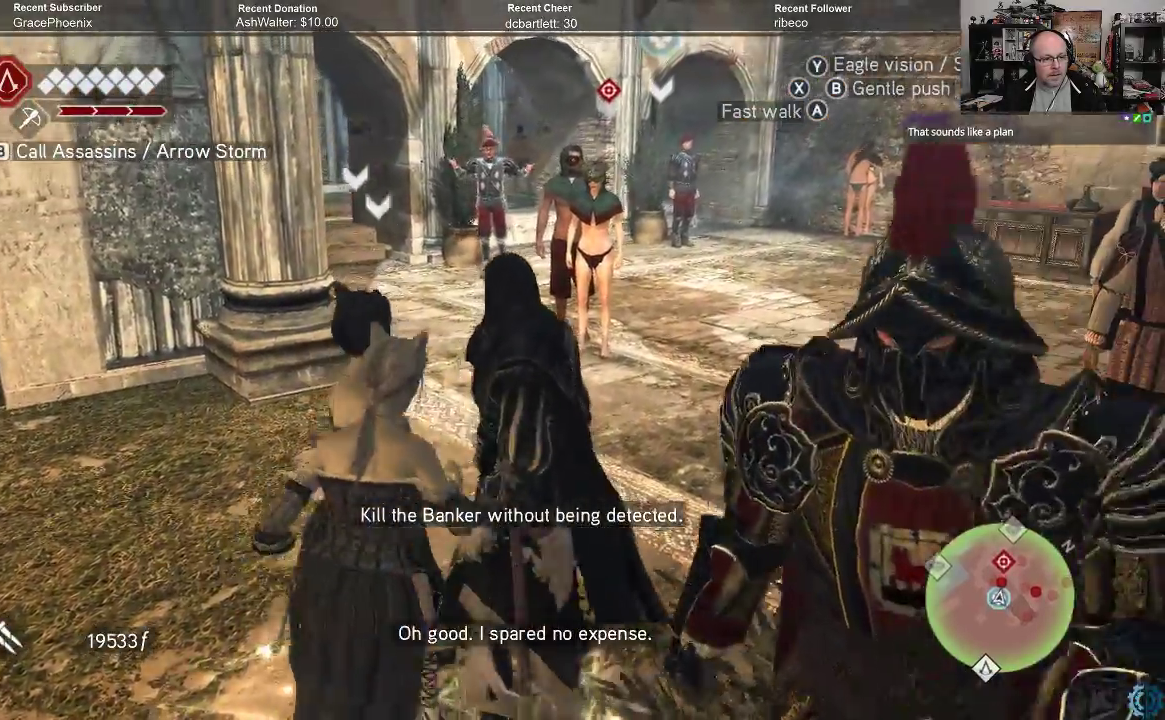
{"buttons": [], "left_stick": "up-right", "right_stick": "down-left", "events": [[467, "left_stick", "up-right"], [500, "right_stick", "down-left"]]}
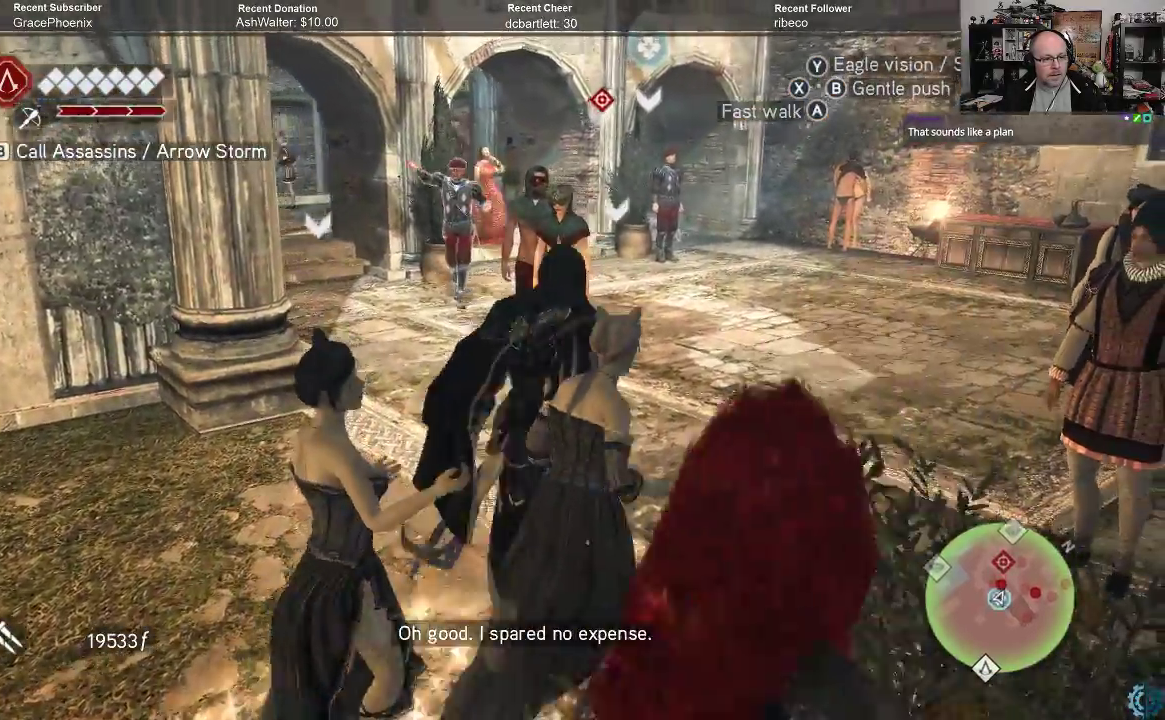
{"buttons": [], "left_stick": "up-right", "right_stick": "center", "events": [[167, "right_stick", "center"]]}
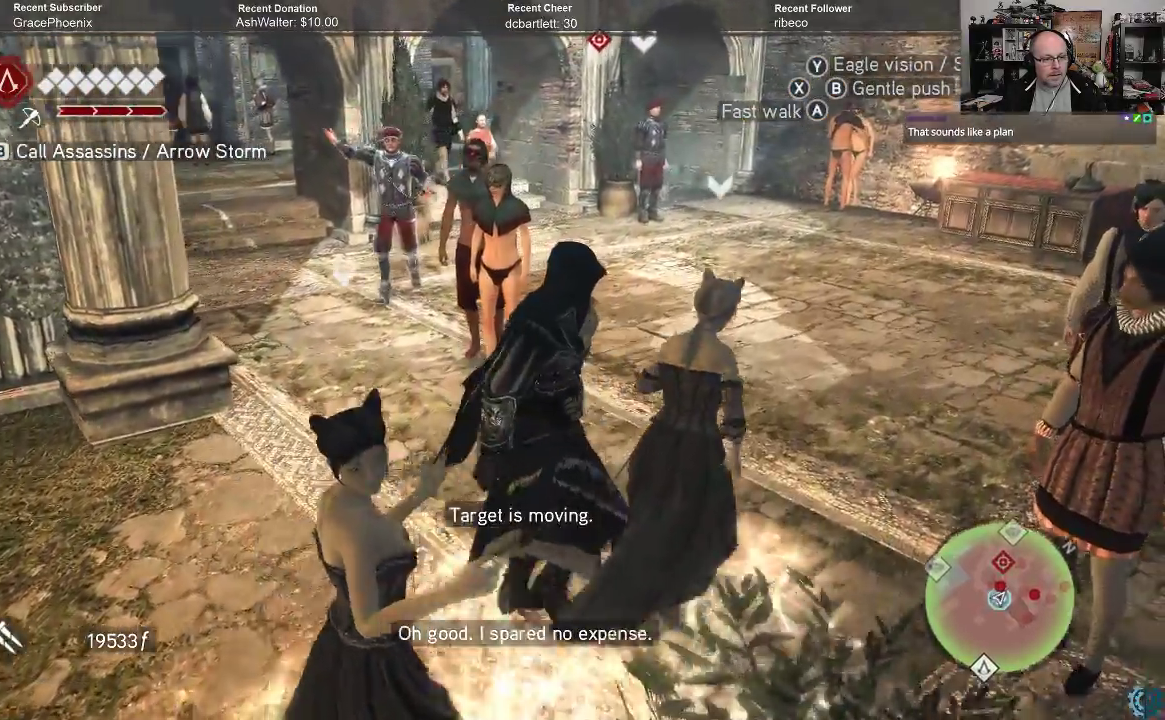
{"buttons": [], "left_stick": "up-right", "right_stick": "center", "events": [[167, "right_stick", "down-left"], [300, "right_stick", "center"]]}
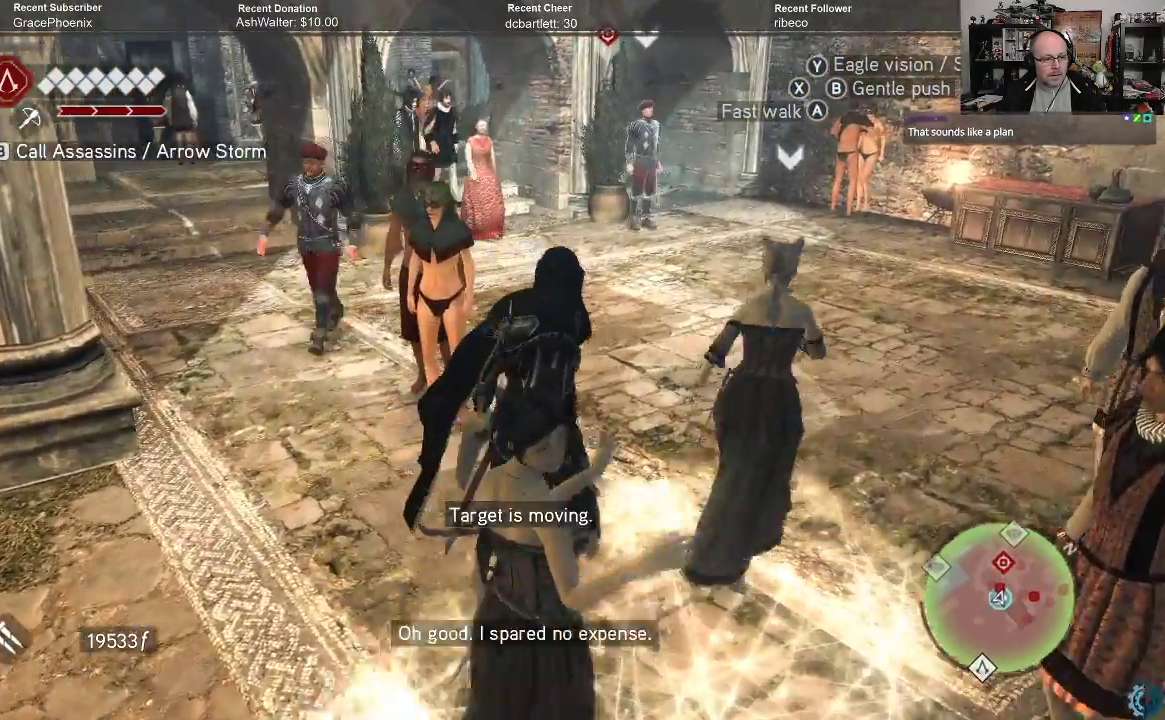
{"buttons": [], "left_stick": "up-right", "right_stick": "center", "events": []}
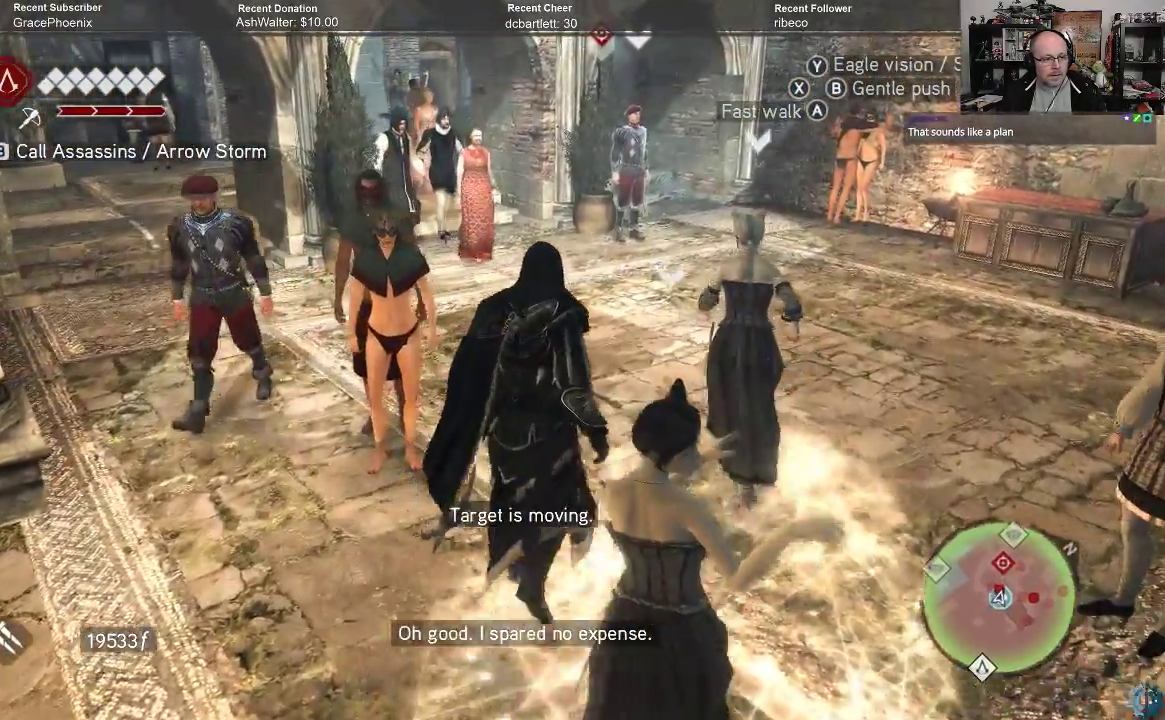
{"buttons": [], "left_stick": "up-right", "right_stick": "center", "events": [[233, "right_stick", "down-left"], [333, "right_stick", "center"]]}
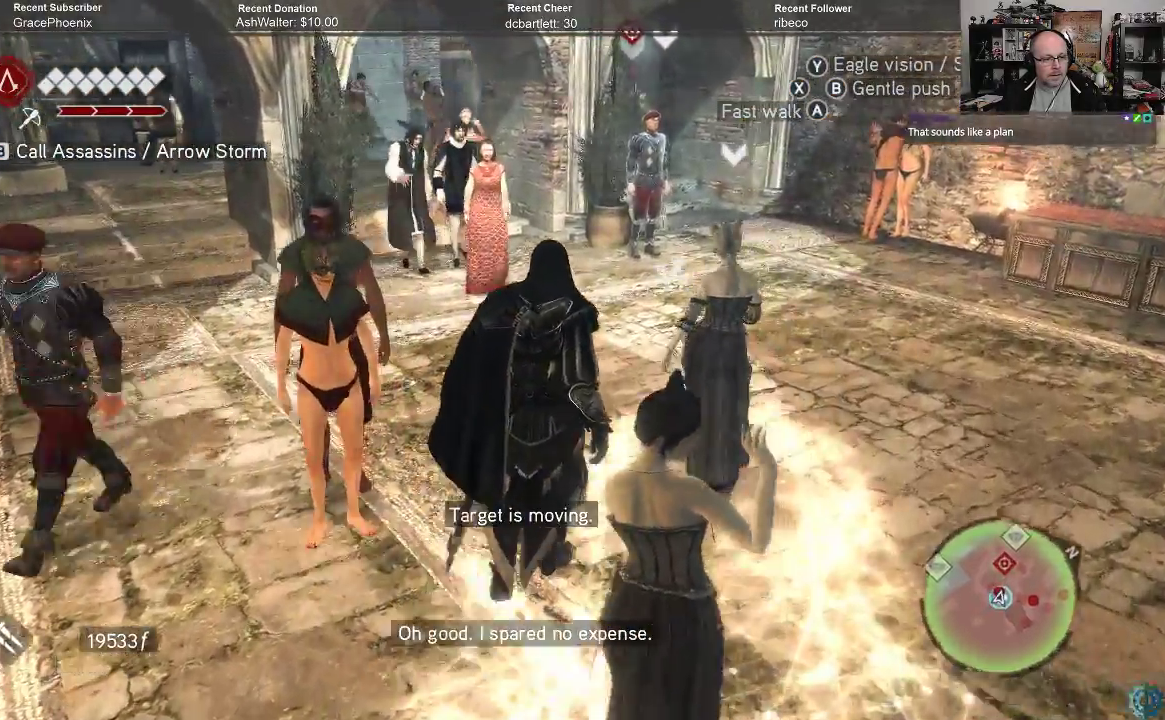
{"buttons": [], "left_stick": "up", "right_stick": "center", "events": [[167, "left_stick", "up"]]}
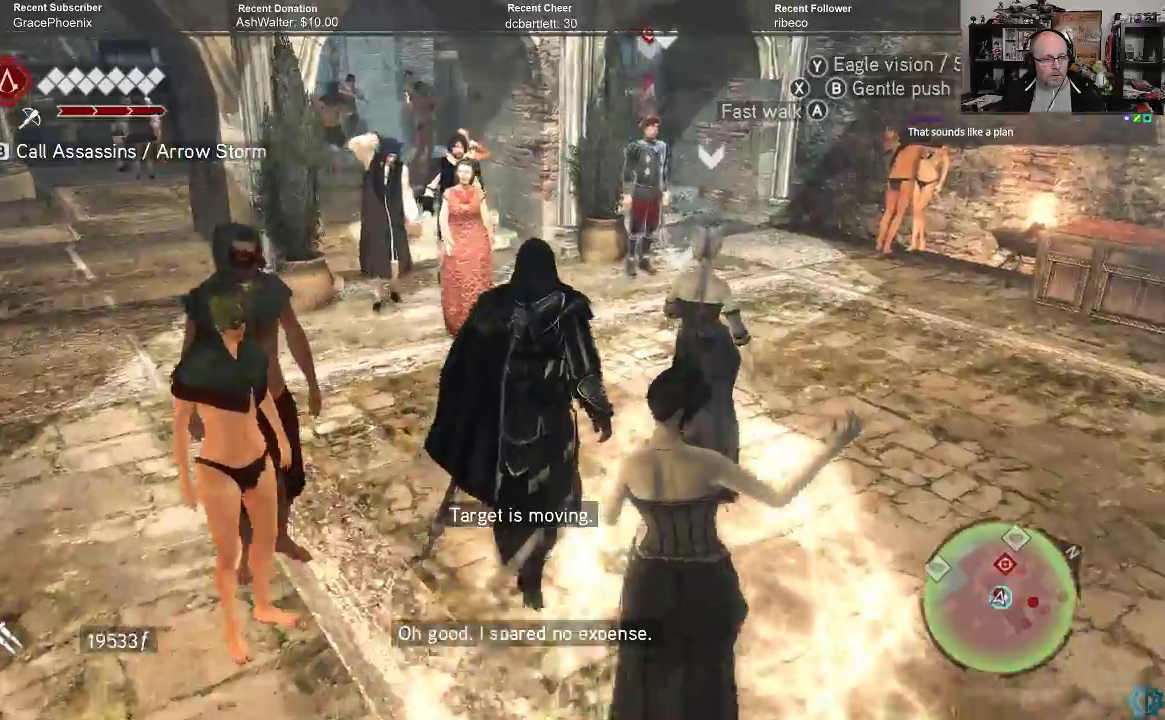
{"buttons": [], "left_stick": "up", "right_stick": "center", "events": []}
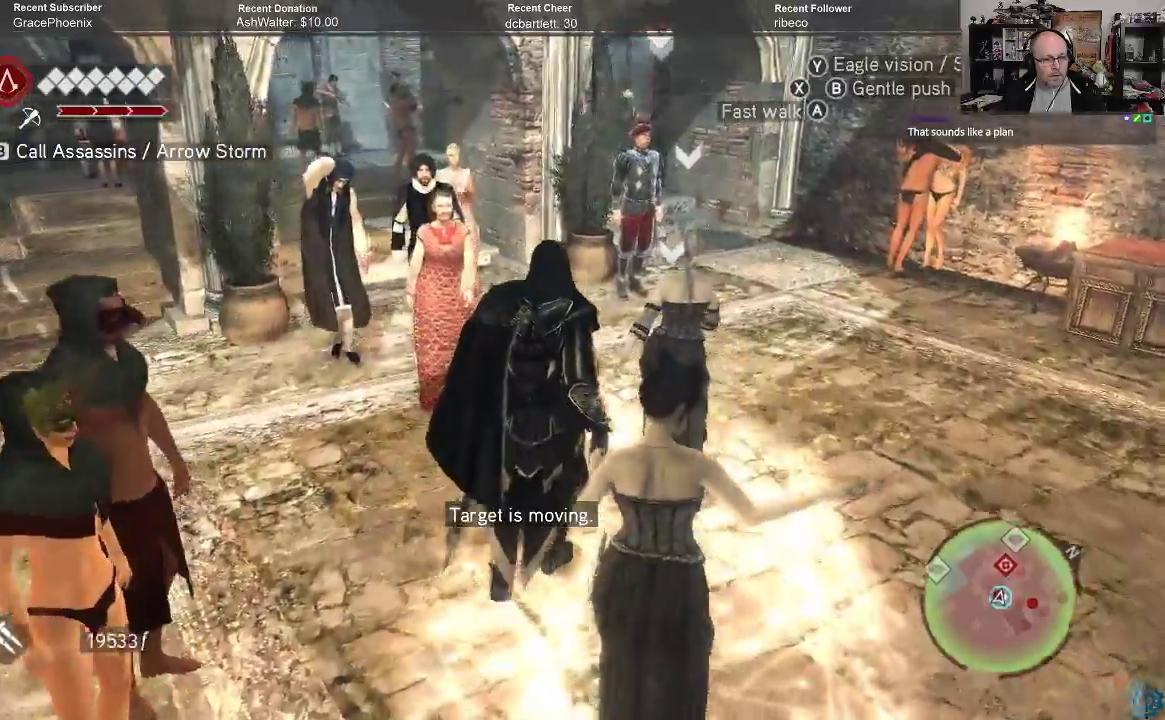
{"buttons": [], "left_stick": "up", "right_stick": "center", "events": []}
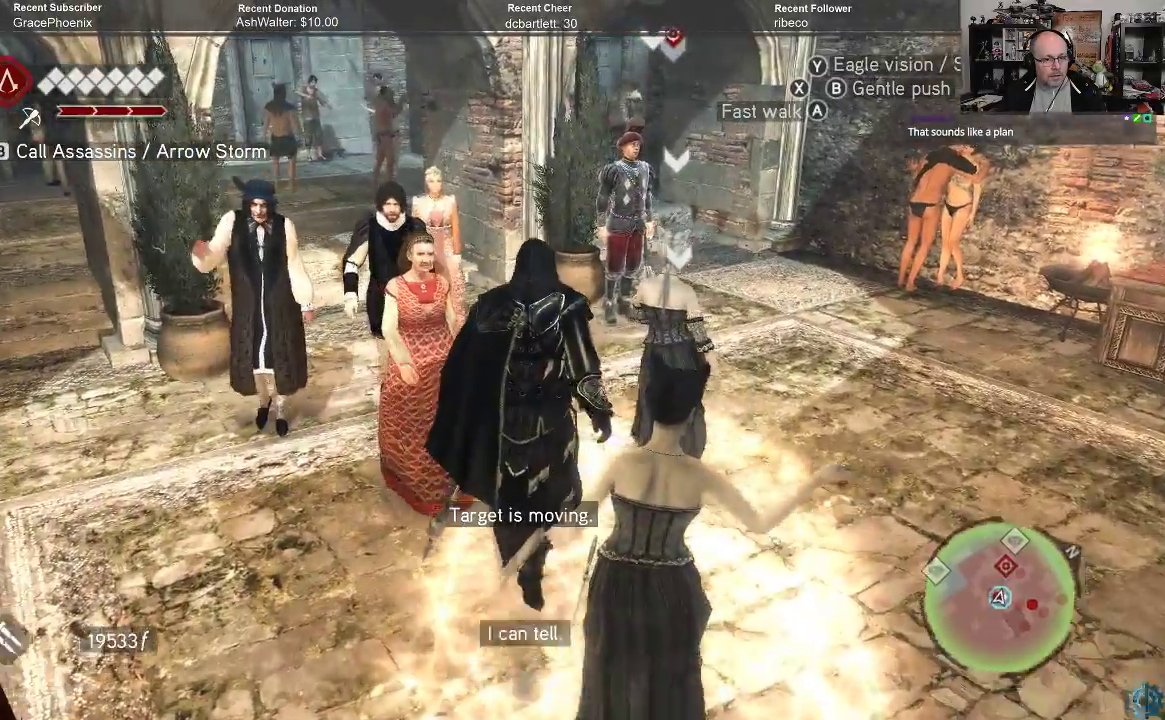
{"buttons": [], "left_stick": "up", "right_stick": "down-left", "events": [[367, "right_stick", "down-left"]]}